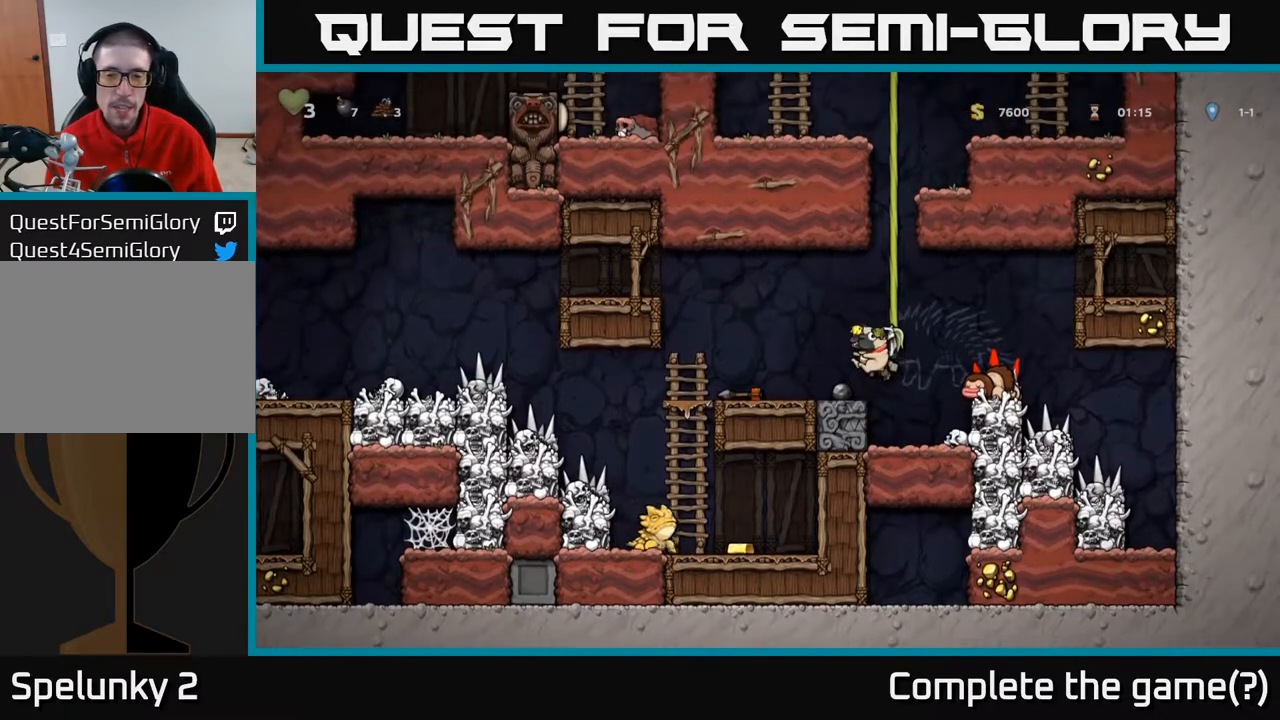
Gameplay with a controller (Xbox layout); each line is a JSON object with the inputs held at the frame after it. "events" lists button and stick changes between this image and that frame as [ms after this image, input, new state], when the widget could be followed in between.
{"buttons": ["DPAD_UP"], "left_stick": "center", "right_stick": "center", "events": [[183, "A", "down"], [383, "A", "up"]]}
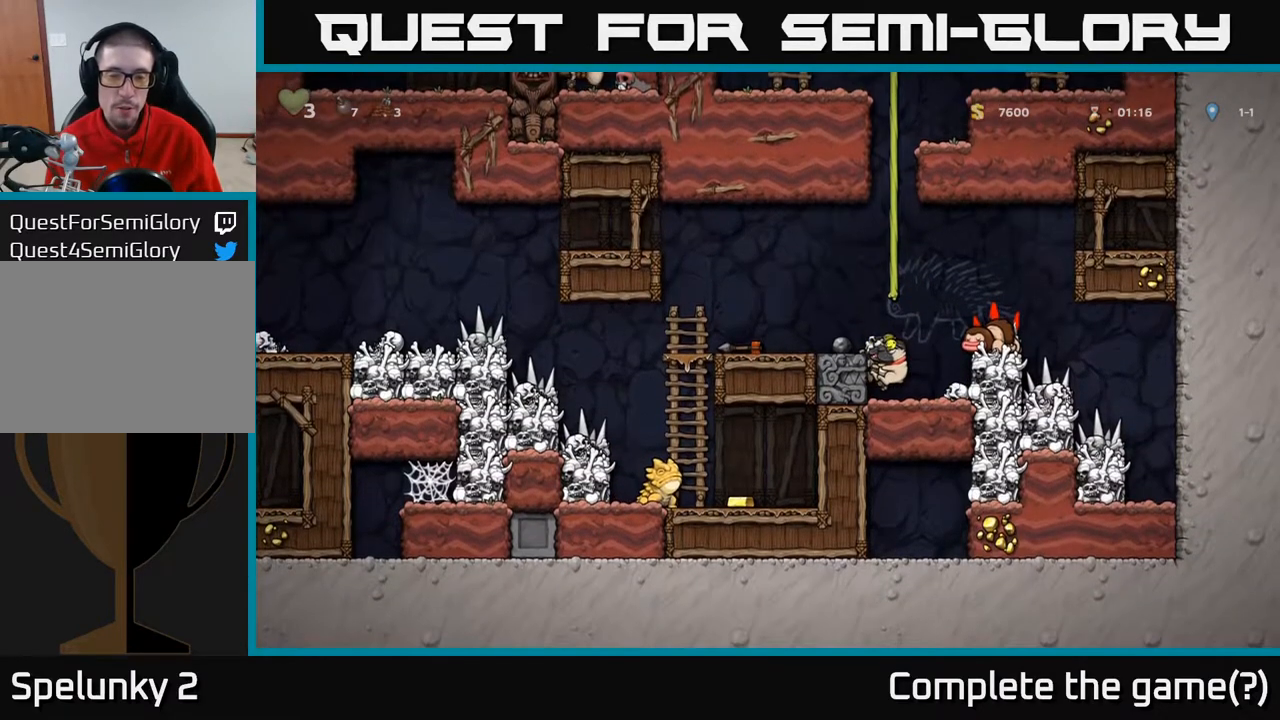
{"buttons": [], "left_stick": "center", "right_stick": "center", "events": [[183, "A", "down"], [283, "DPAD_LEFT", "down"], [300, "DPAD_UP", "up"], [383, "A", "up"], [400, "DPAD_LEFT", "up"]]}
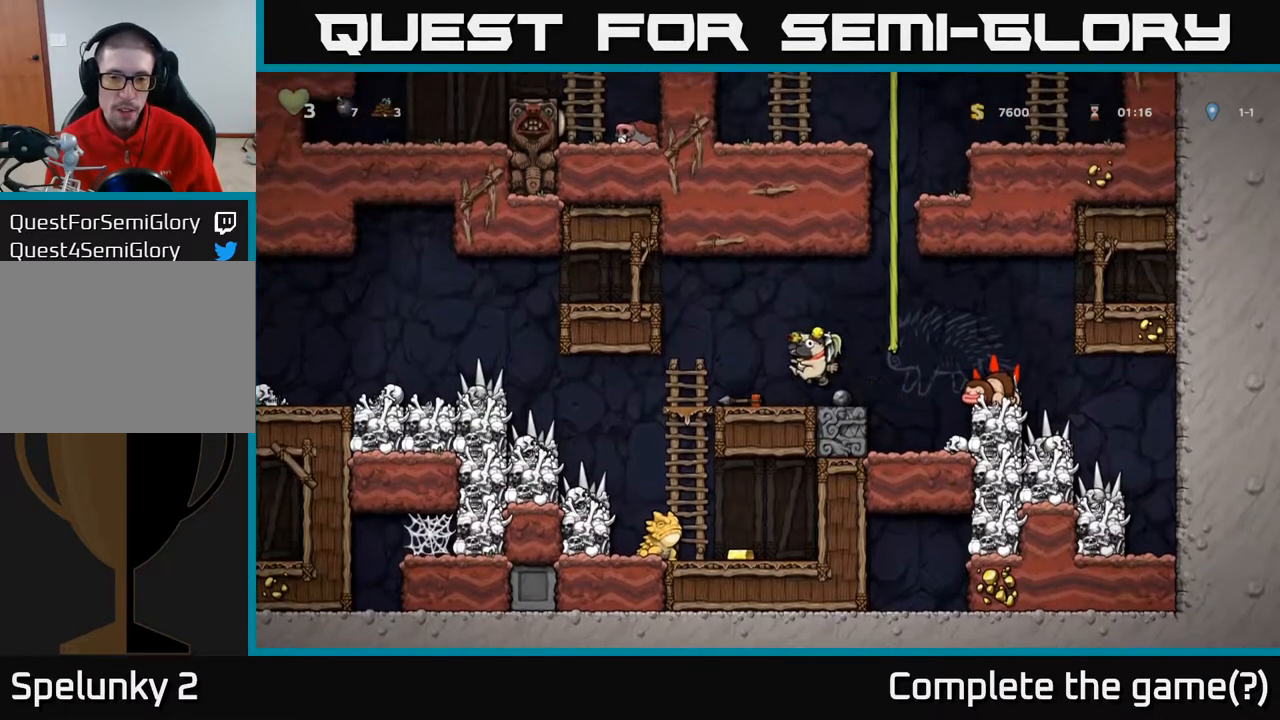
{"buttons": ["DPAD_UP"], "left_stick": "center", "right_stick": "center", "events": [[183, "DPAD_RIGHT", "down"], [217, "A", "down"], [367, "DPAD_RIGHT", "up"], [383, "DPAD_UP", "down"], [450, "A", "up"]]}
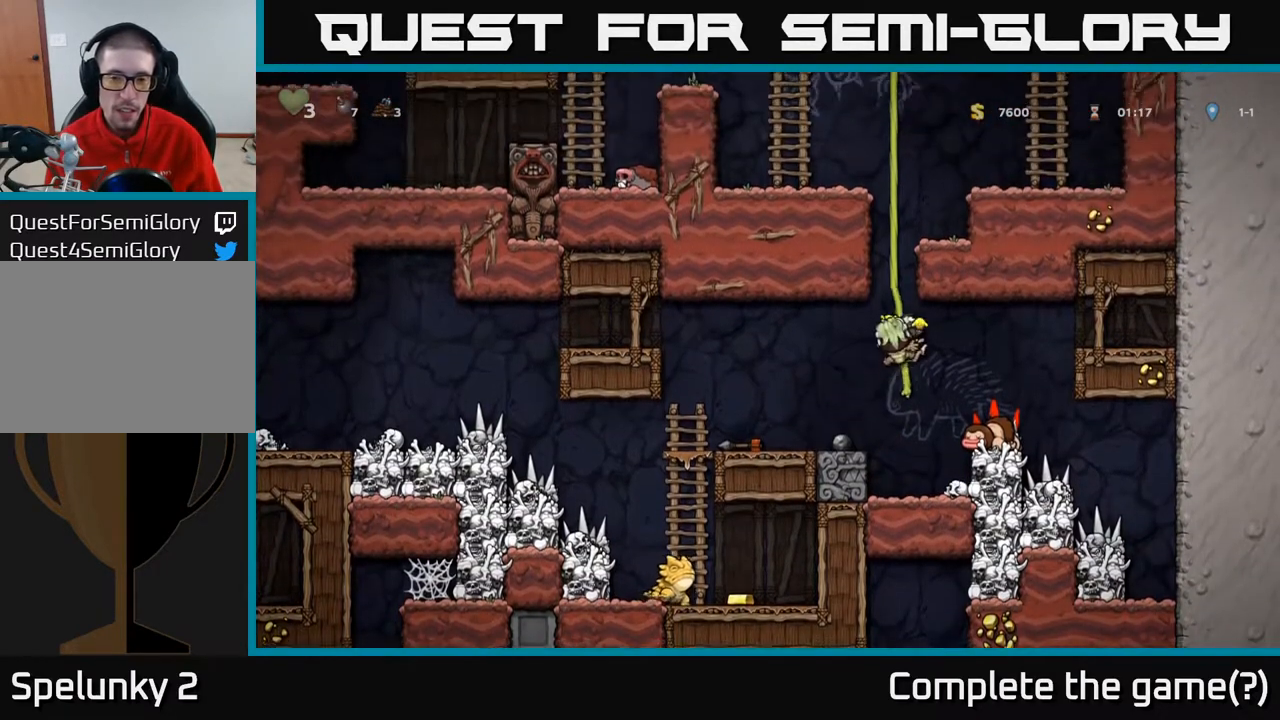
{"buttons": ["DPAD_UP"], "left_stick": "center", "right_stick": "center", "events": []}
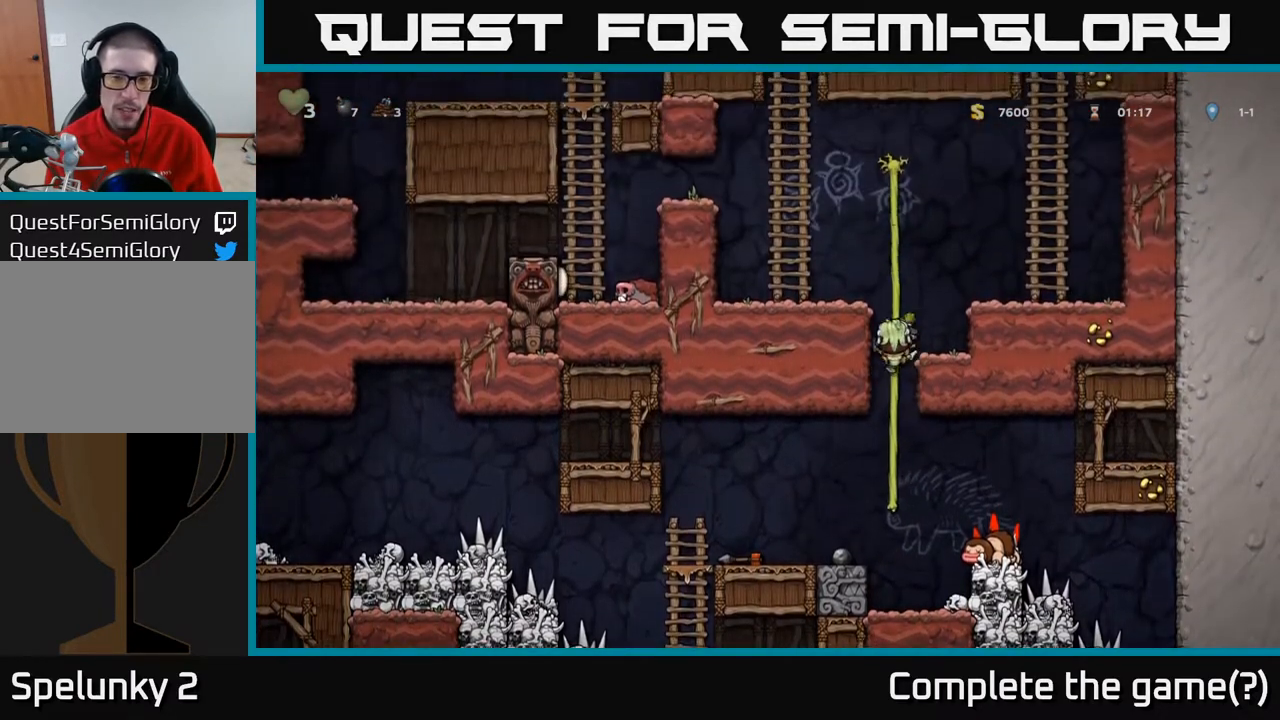
{"buttons": ["A", "DPAD_LEFT"], "left_stick": "center", "right_stick": "center", "events": [[317, "DPAD_LEFT", "down"], [350, "DPAD_UP", "up"], [383, "A", "down"]]}
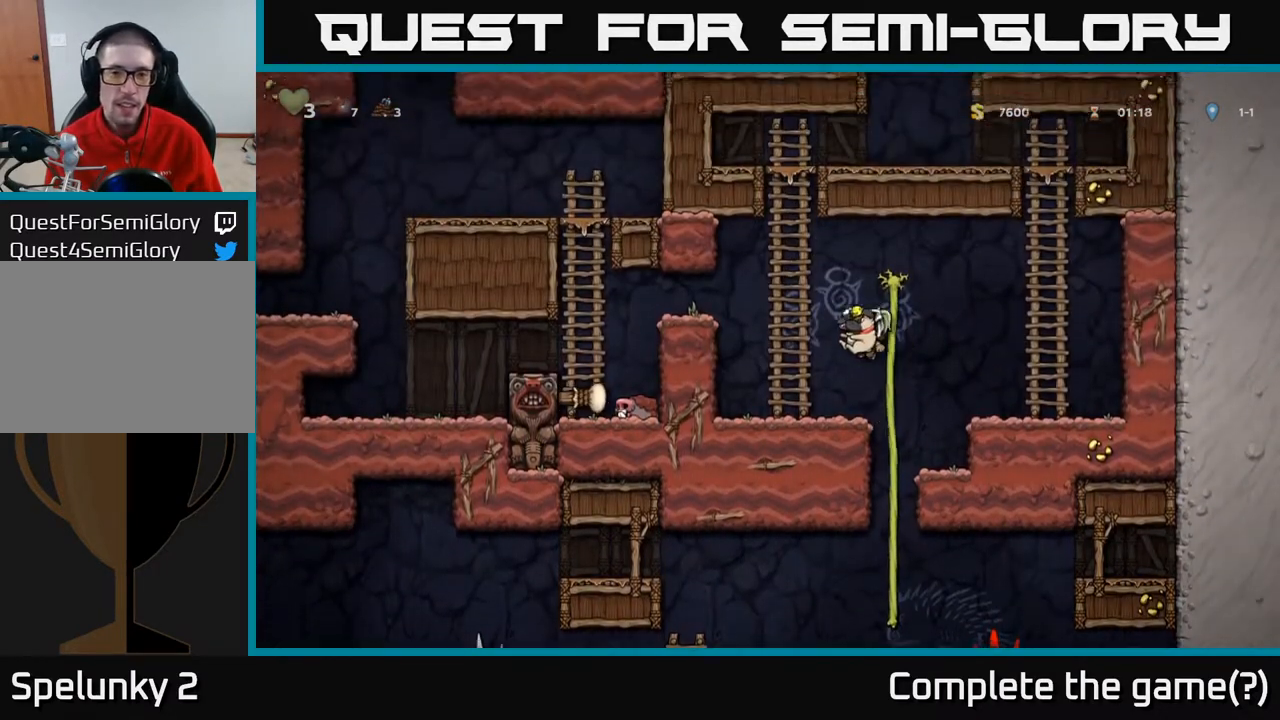
{"buttons": [], "left_stick": "center", "right_stick": "center", "events": [[33, "DPAD_UP", "down"], [50, "DPAD_LEFT", "up"], [200, "A", "up"], [333, "DPAD_UP", "up"]]}
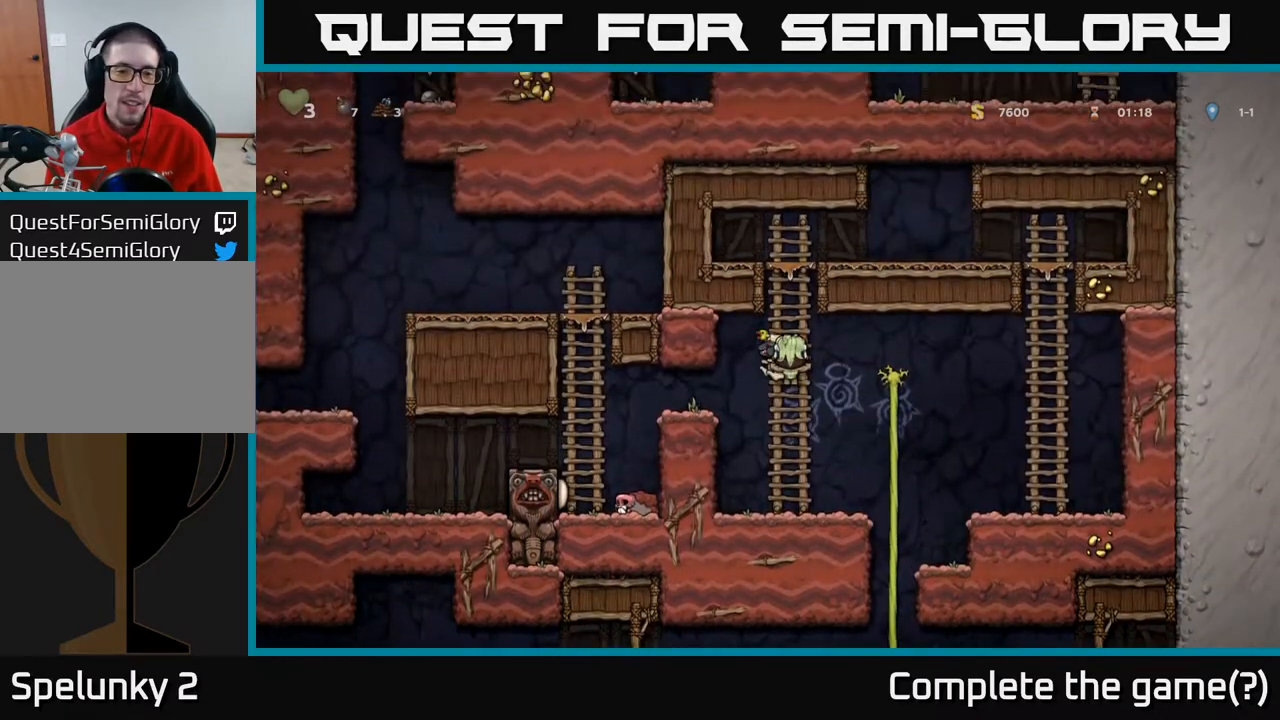
{"buttons": ["DPAD_LEFT"], "left_stick": "center", "right_stick": "center", "events": [[117, "A", "down"], [117, "DPAD_LEFT", "down"], [267, "A", "up"]]}
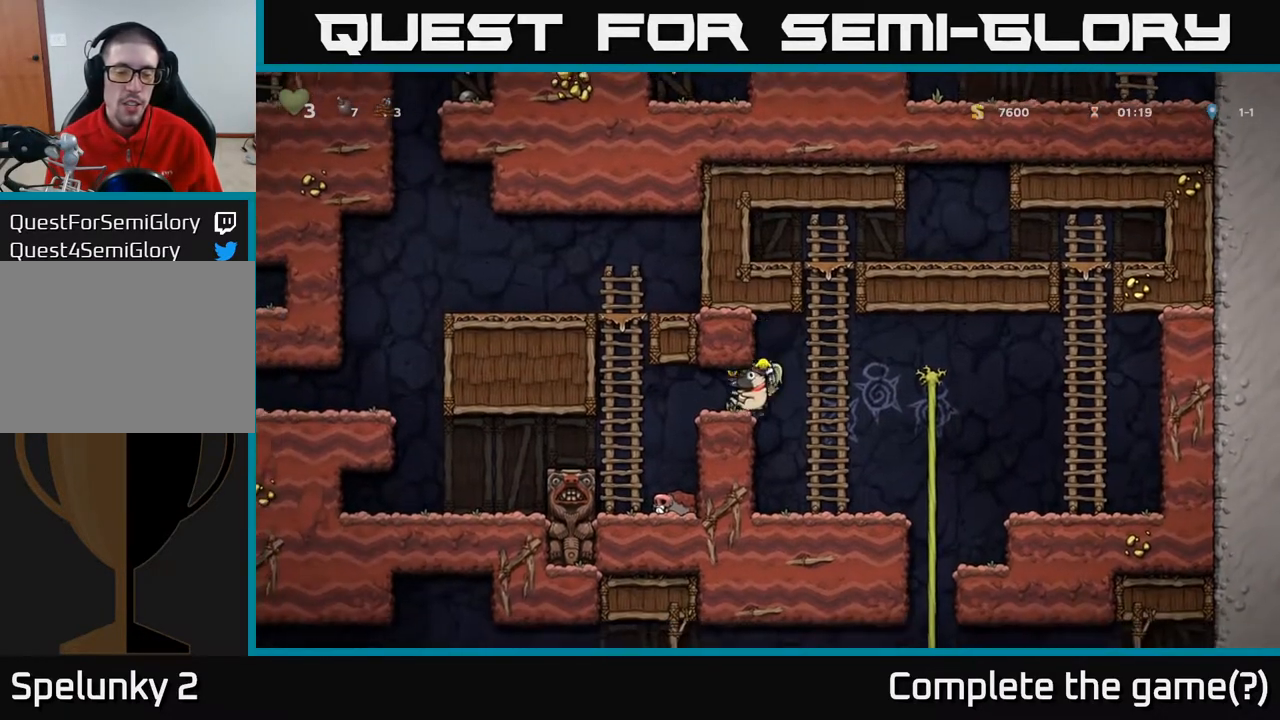
{"buttons": ["DPAD_UP", "DPAD_LEFT"], "left_stick": "center", "right_stick": "center", "events": [[67, "DPAD_LEFT", "up"], [350, "DPAD_LEFT", "down"], [467, "DPAD_UP", "down"]]}
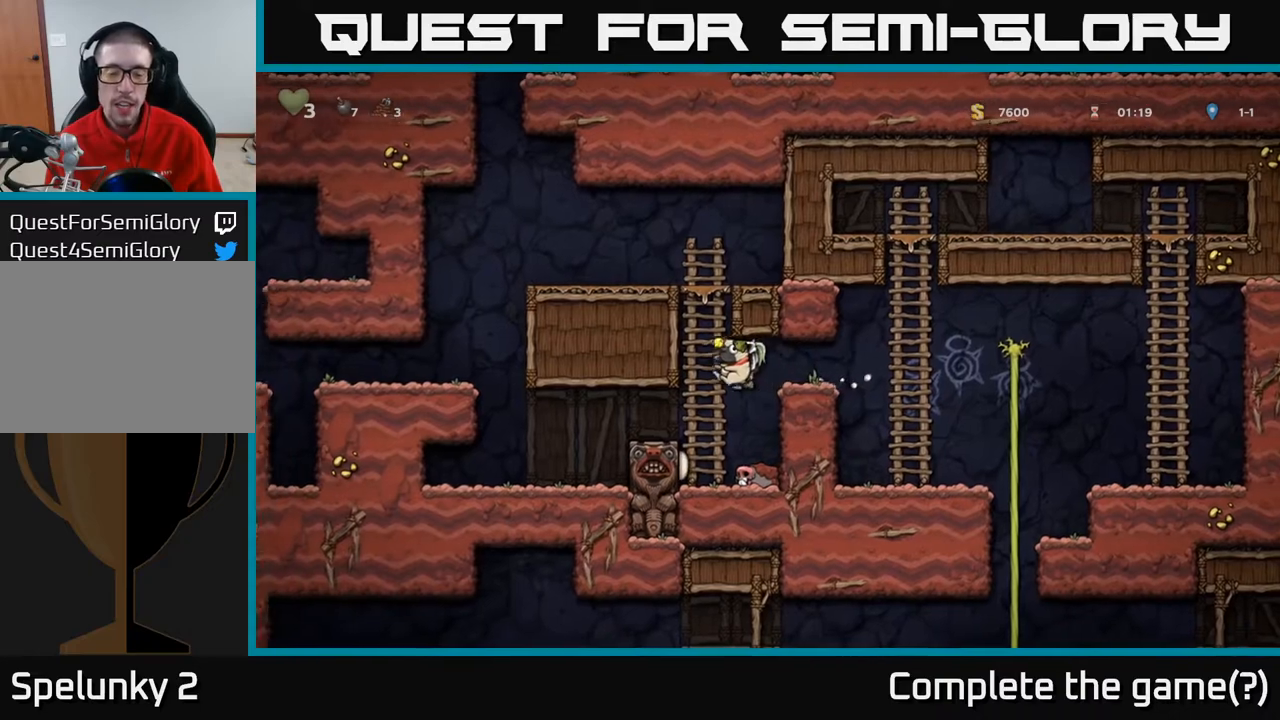
{"buttons": ["A", "DPAD_LEFT"], "left_stick": "center", "right_stick": "center", "events": [[33, "DPAD_LEFT", "up"], [450, "A", "down"], [450, "DPAD_LEFT", "down"], [500, "DPAD_UP", "up"]]}
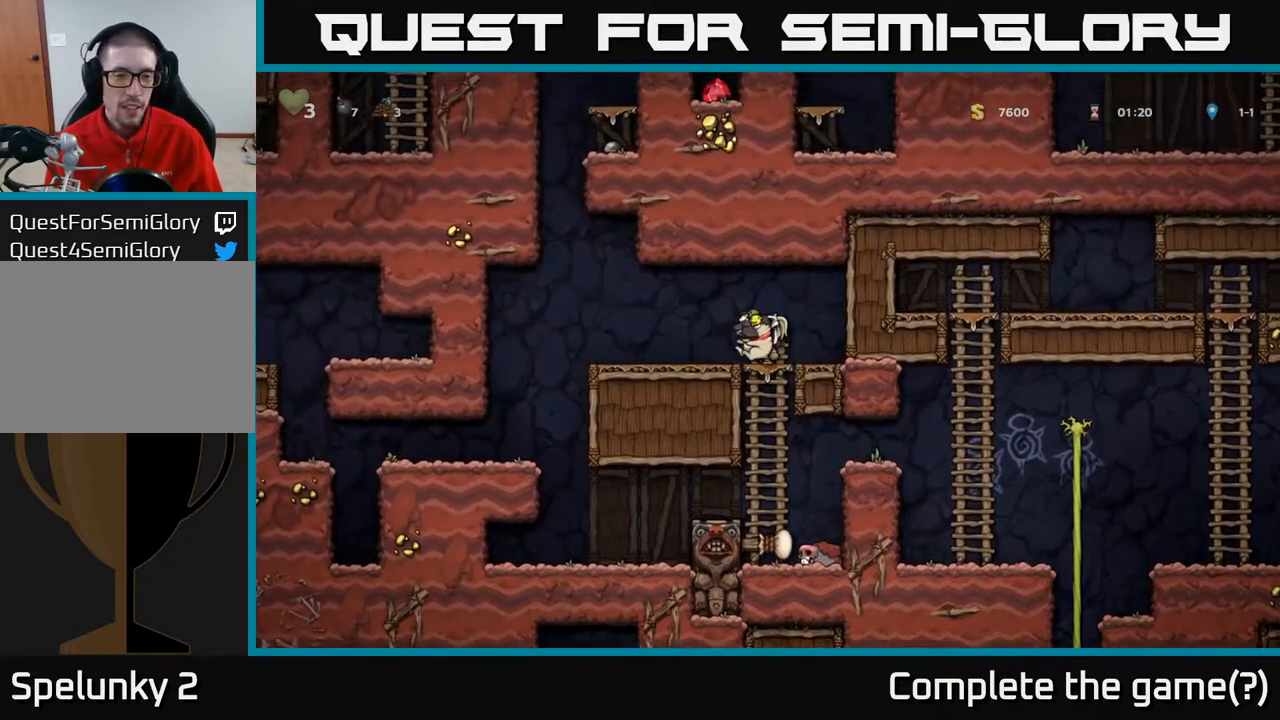
{"buttons": [], "left_stick": "center", "right_stick": "center", "events": [[133, "A", "up"], [350, "DPAD_LEFT", "up"]]}
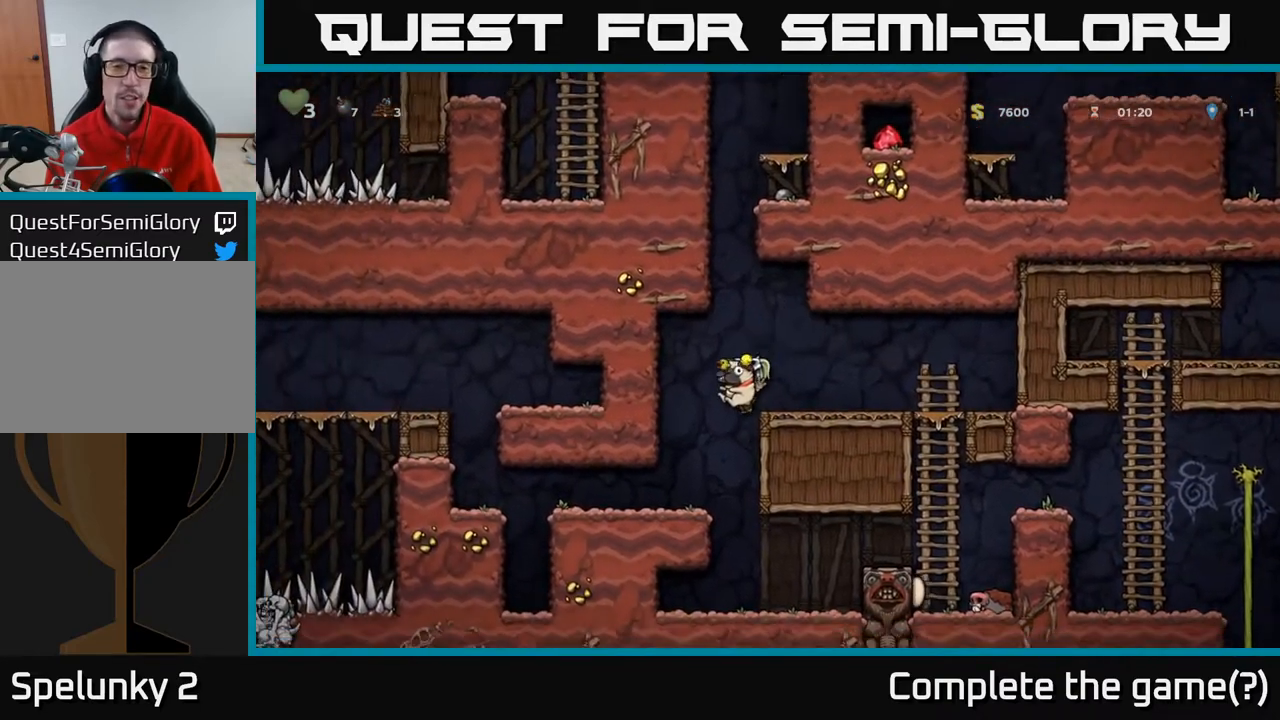
{"buttons": ["DPAD_LEFT"], "left_stick": "center", "right_stick": "center", "events": [[50, "DPAD_LEFT", "down"]]}
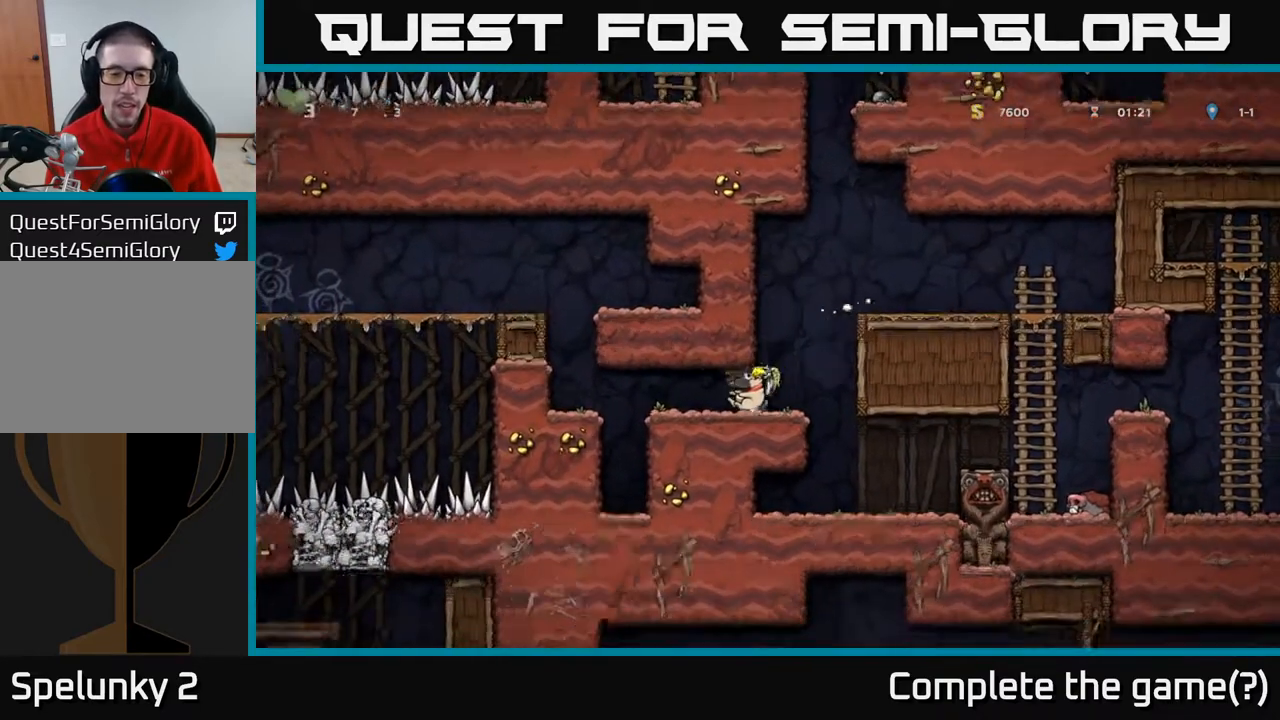
{"buttons": [], "left_stick": "center", "right_stick": "center", "events": [[500, "DPAD_LEFT", "up"]]}
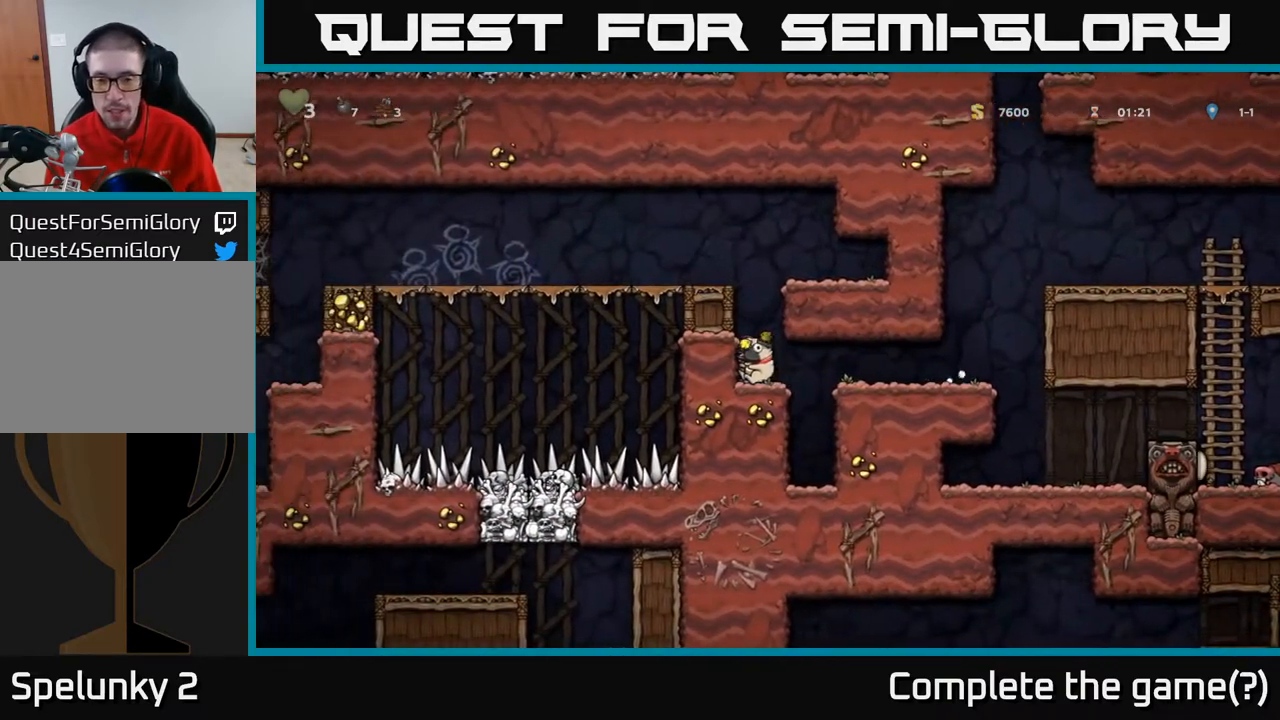
{"buttons": ["A", "DPAD_LEFT"], "left_stick": "center", "right_stick": "center", "events": [[17, "A", "down"], [150, "DPAD_LEFT", "down"], [283, "A", "up"], [467, "A", "down"]]}
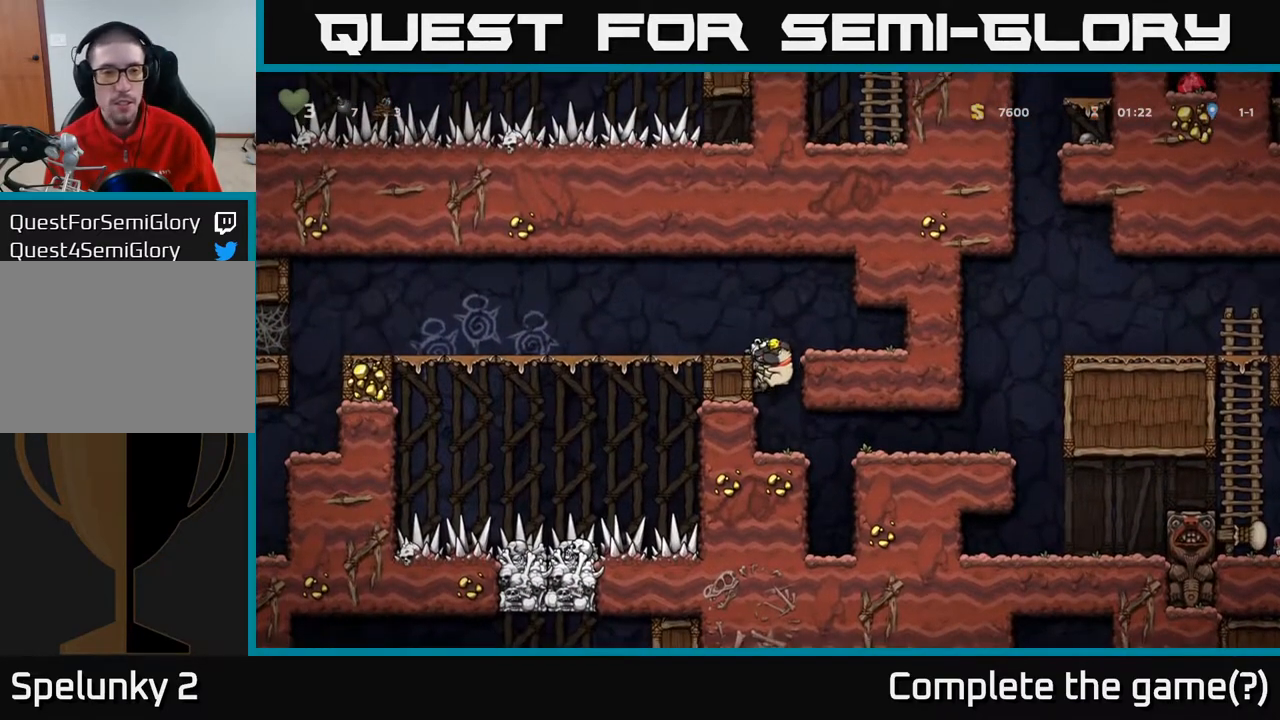
{"buttons": ["DPAD_LEFT"], "left_stick": "center", "right_stick": "center", "events": [[167, "A", "up"]]}
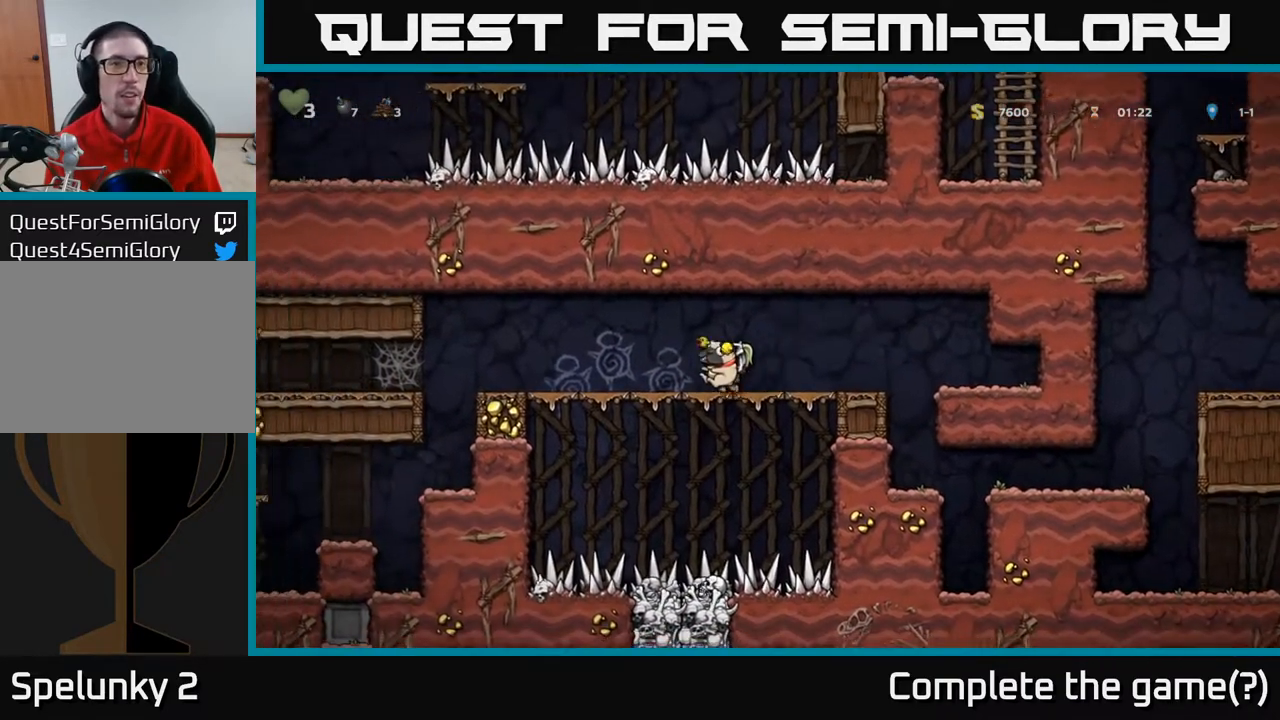
{"buttons": ["DPAD_LEFT"], "left_stick": "center", "right_stick": "center", "events": []}
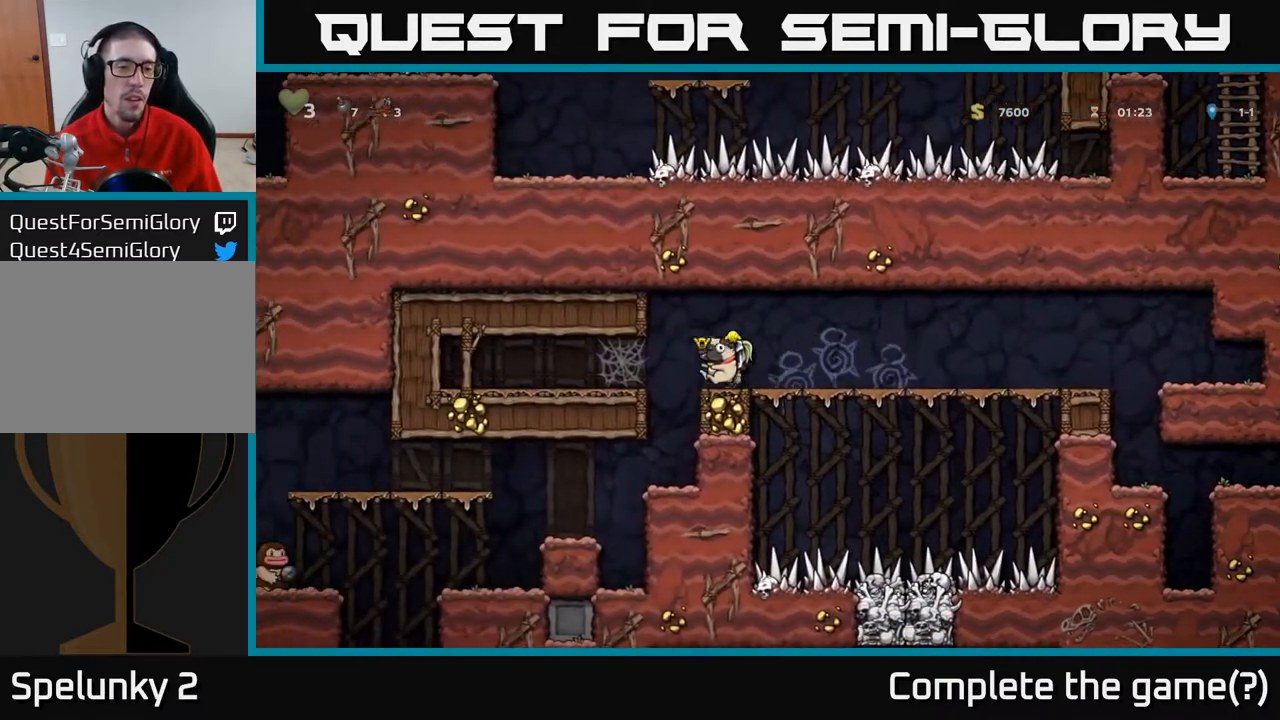
{"buttons": [], "left_stick": "center", "right_stick": "center", "events": [[117, "DPAD_LEFT", "up"]]}
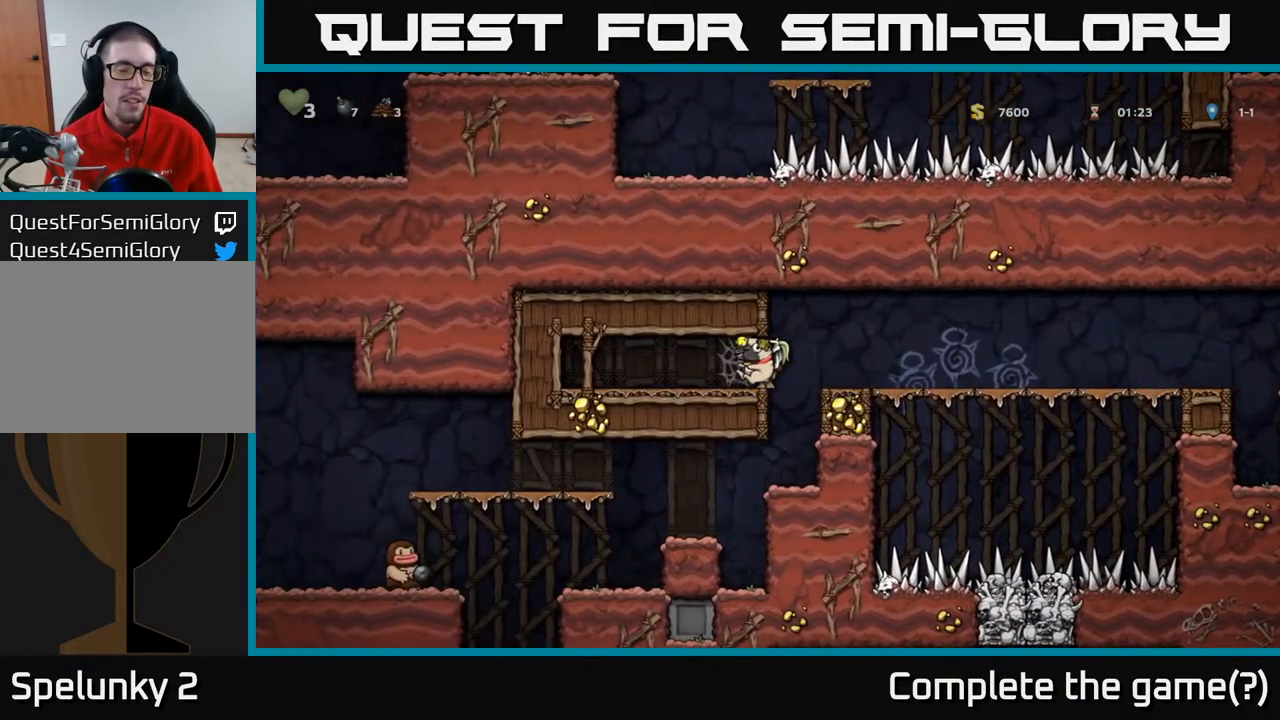
{"buttons": [], "left_stick": "center", "right_stick": "center", "events": [[133, "DPAD_RIGHT", "down"], [250, "DPAD_RIGHT", "up"], [400, "DPAD_LEFT", "down"], [467, "DPAD_LEFT", "up"]]}
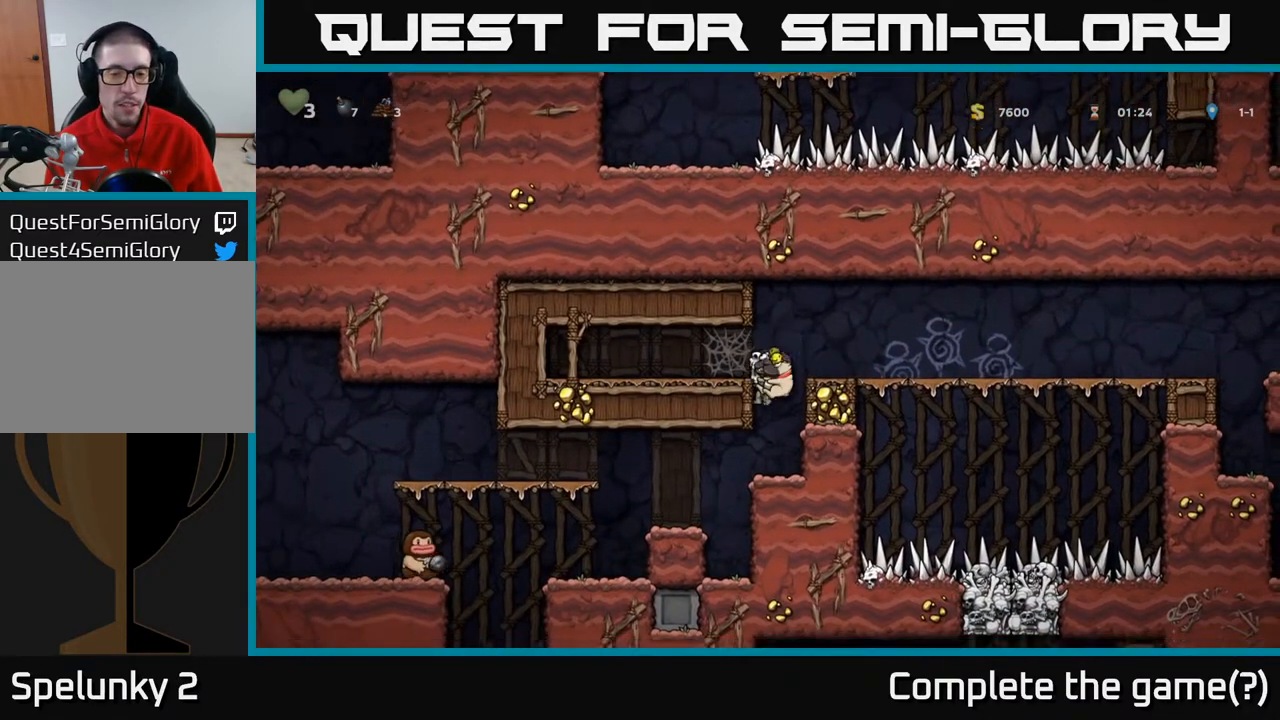
{"buttons": ["A", "DPAD_DOWN"], "left_stick": "center", "right_stick": "center", "events": [[300, "DPAD_DOWN", "down"], [400, "A", "down"]]}
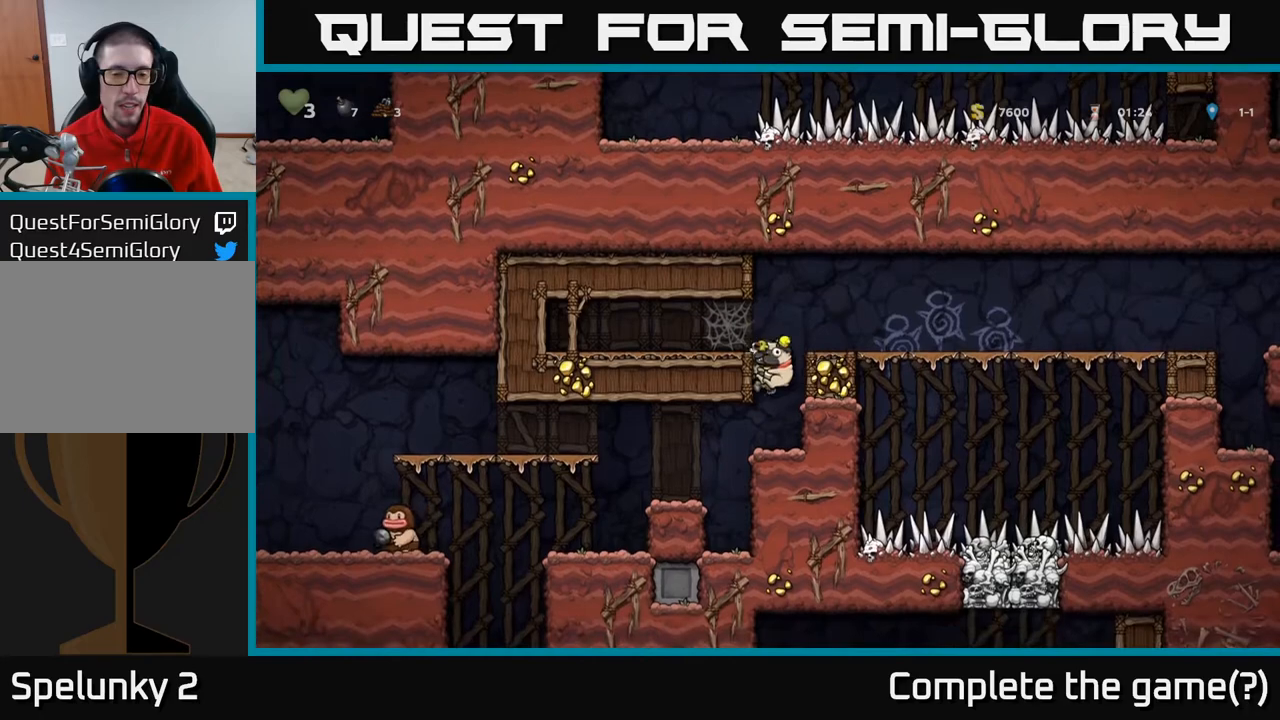
{"buttons": [], "left_stick": "center", "right_stick": "center", "events": [[67, "A", "up"], [67, "DPAD_DOWN", "up"], [250, "DPAD_LEFT", "down"], [383, "DPAD_LEFT", "up"]]}
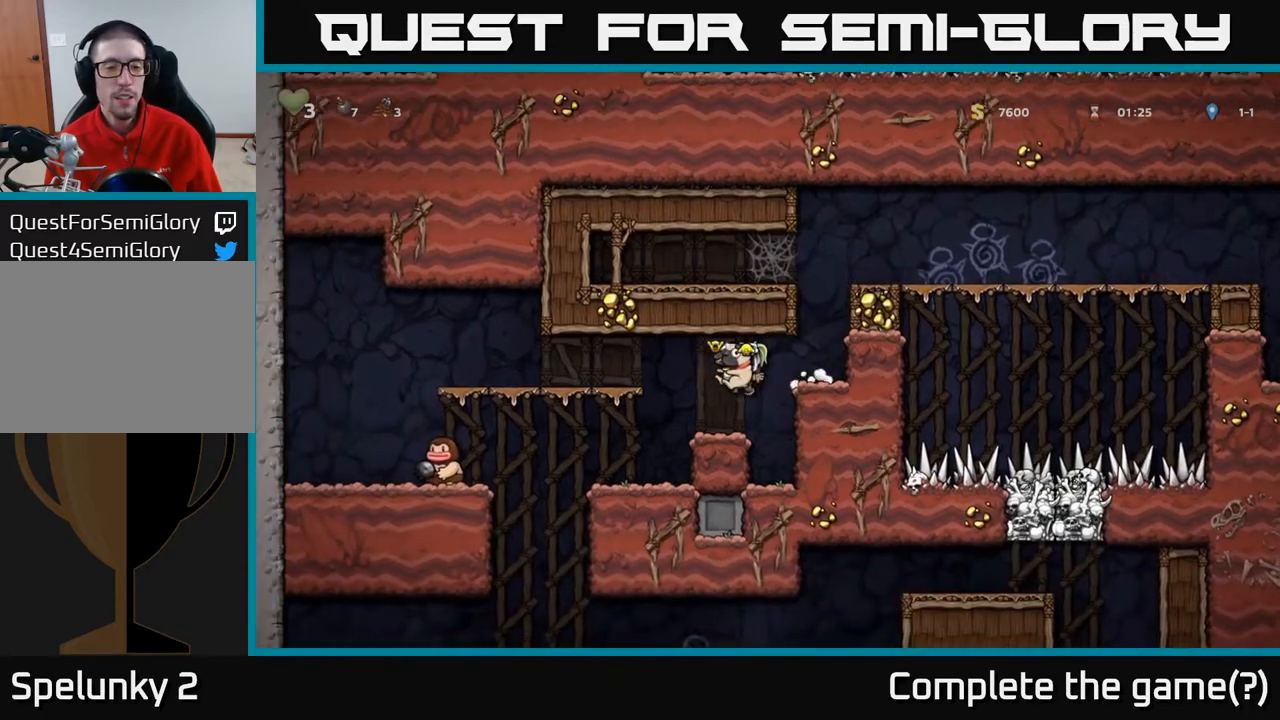
{"buttons": [], "left_stick": "center", "right_stick": "center", "events": [[233, "DPAD_LEFT", "down"], [350, "DPAD_LEFT", "up"]]}
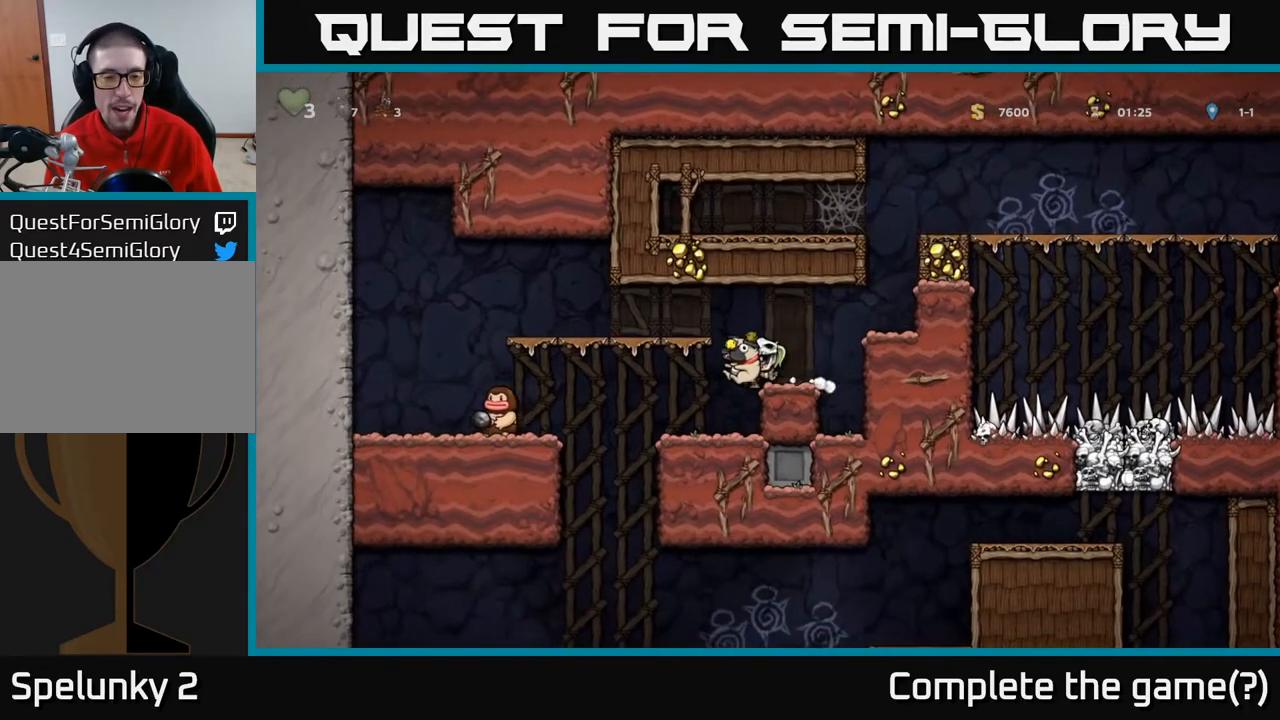
{"buttons": [], "left_stick": "center", "right_stick": "center", "events": [[133, "DPAD_LEFT", "down"], [217, "DPAD_LEFT", "up"]]}
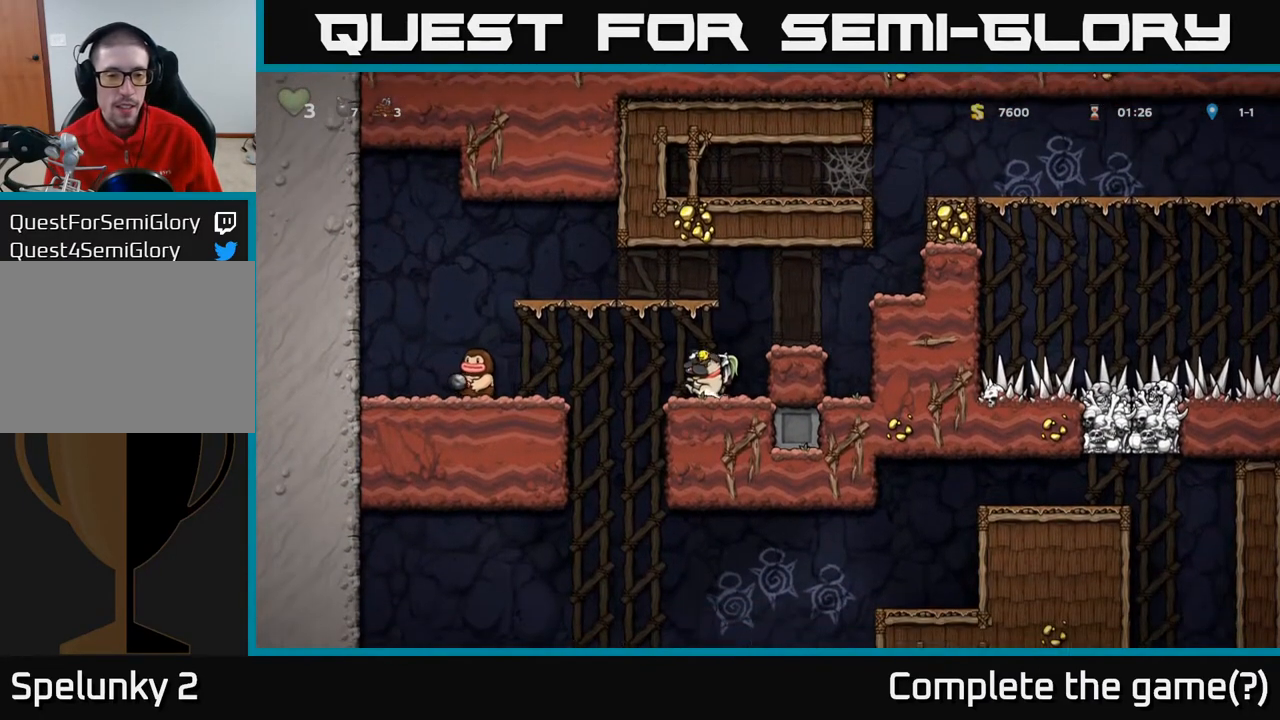
{"buttons": ["DPAD_DOWN"], "left_stick": "center", "right_stick": "center", "events": [[150, "A", "down"], [183, "DPAD_DOWN", "down"], [233, "A", "up"], [383, "X", "down"], [483, "X", "up"]]}
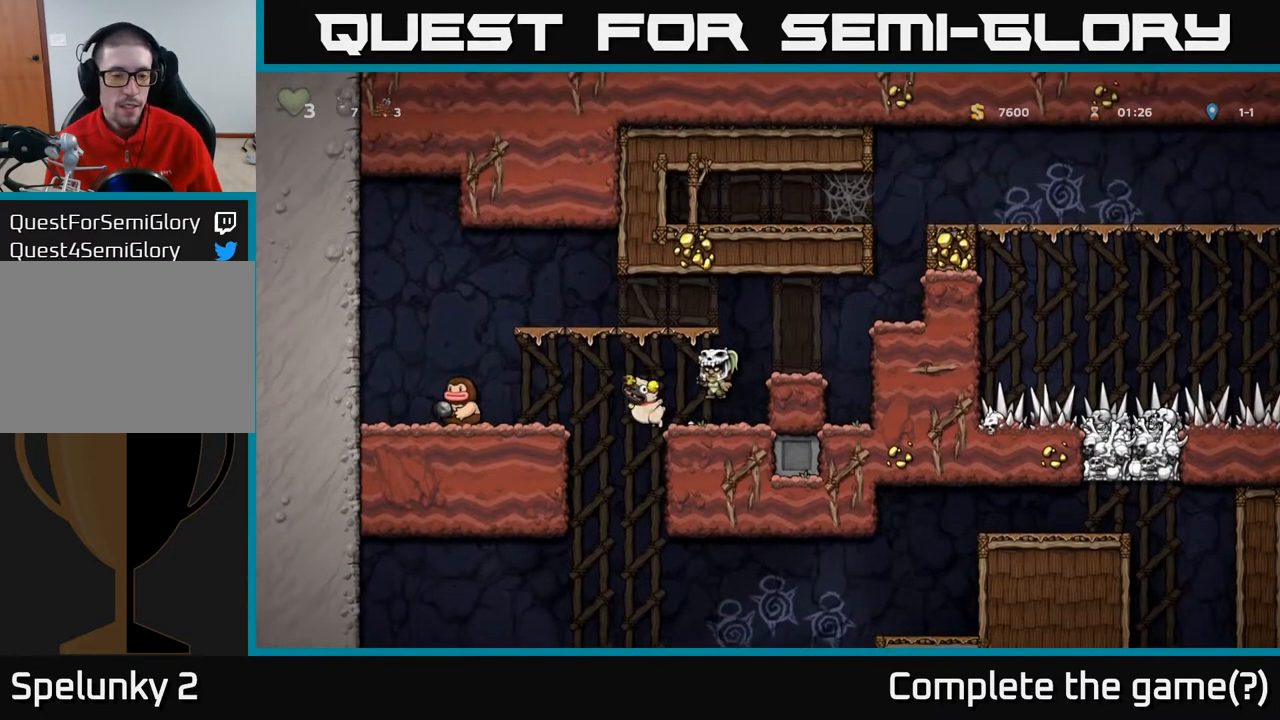
{"buttons": [], "left_stick": "center", "right_stick": "center", "events": [[83, "DPAD_DOWN", "up"]]}
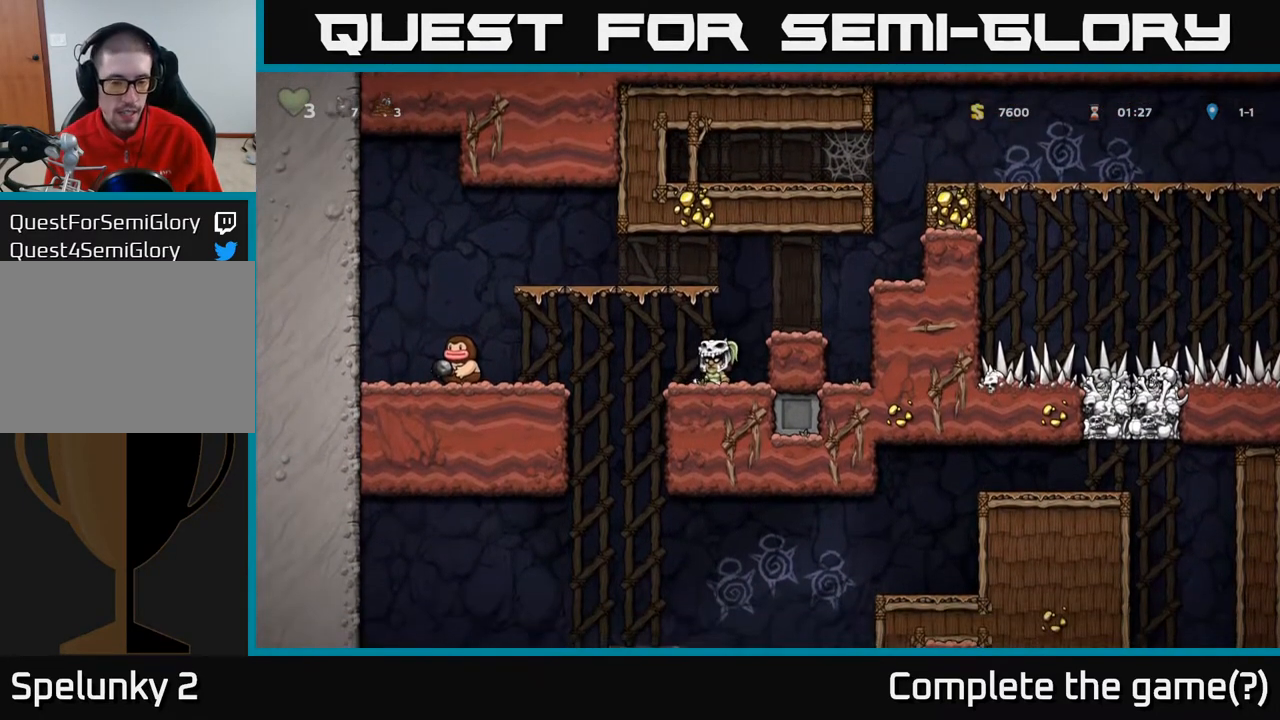
{"buttons": ["DPAD_DOWN"], "left_stick": "center", "right_stick": "center", "events": [[200, "DPAD_DOWN", "down"]]}
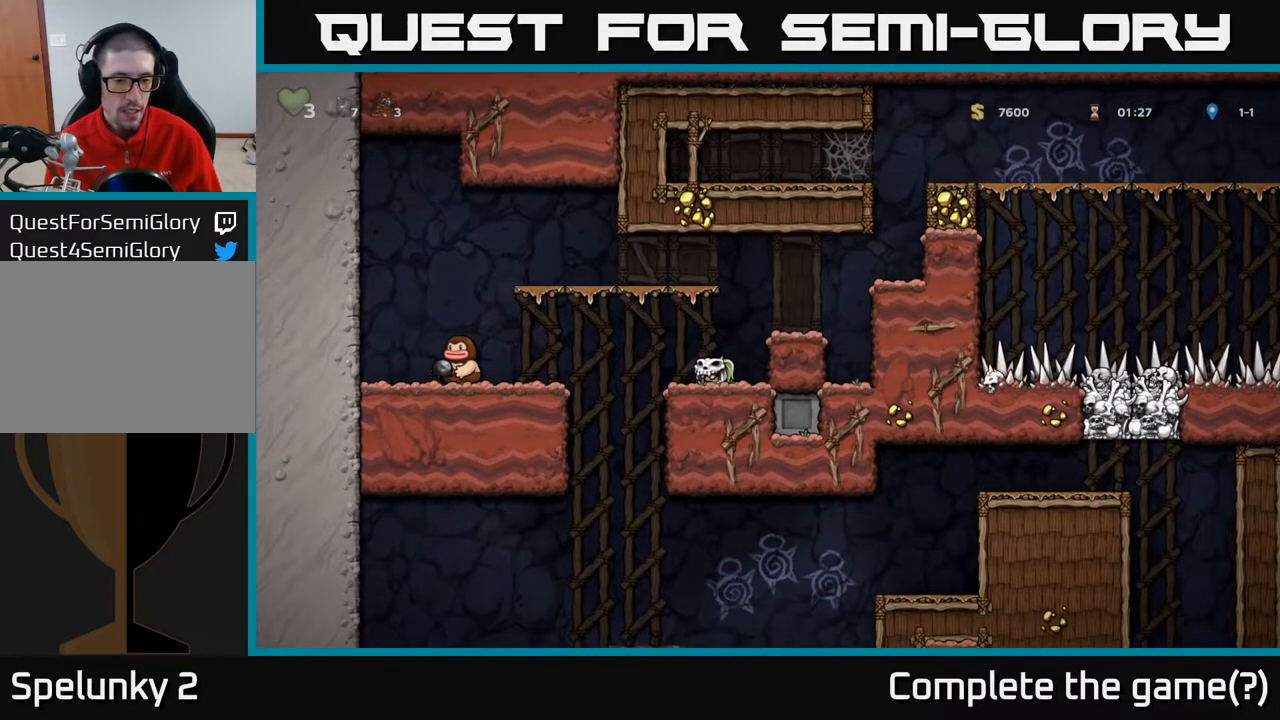
{"buttons": ["DPAD_DOWN"], "left_stick": "center", "right_stick": "center", "events": []}
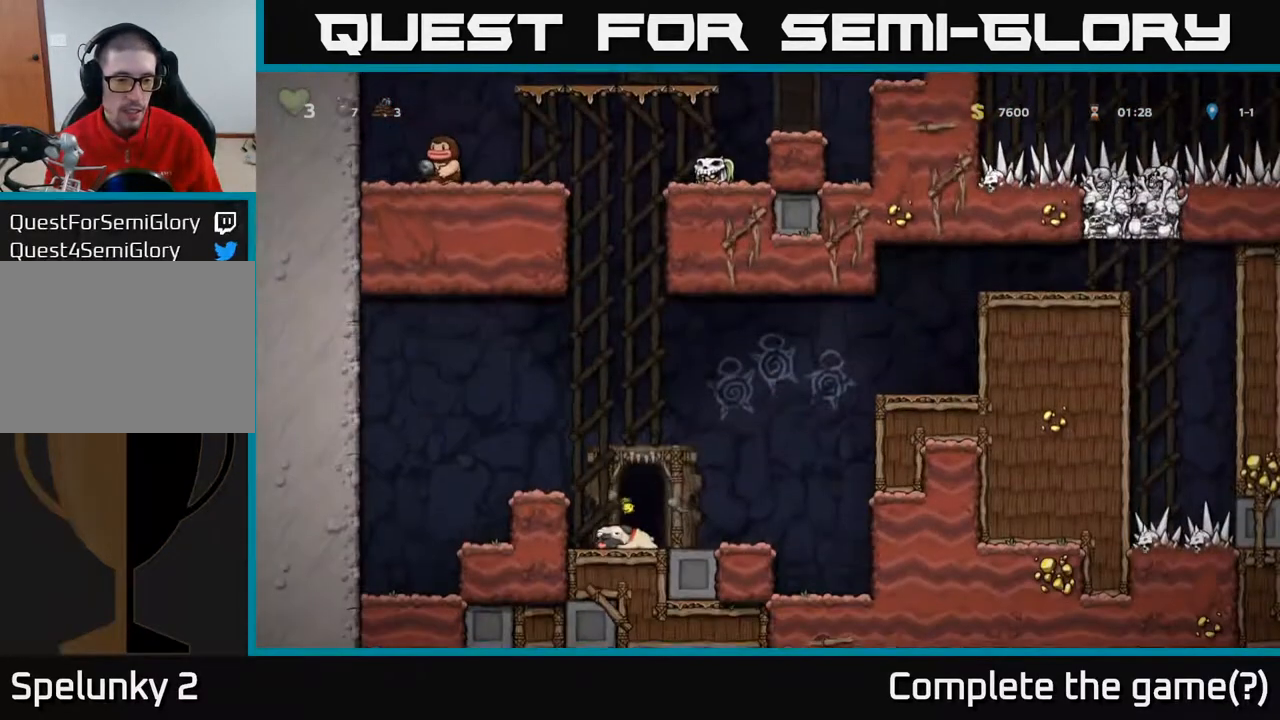
{"buttons": ["DPAD_DOWN"], "left_stick": "center", "right_stick": "center", "events": []}
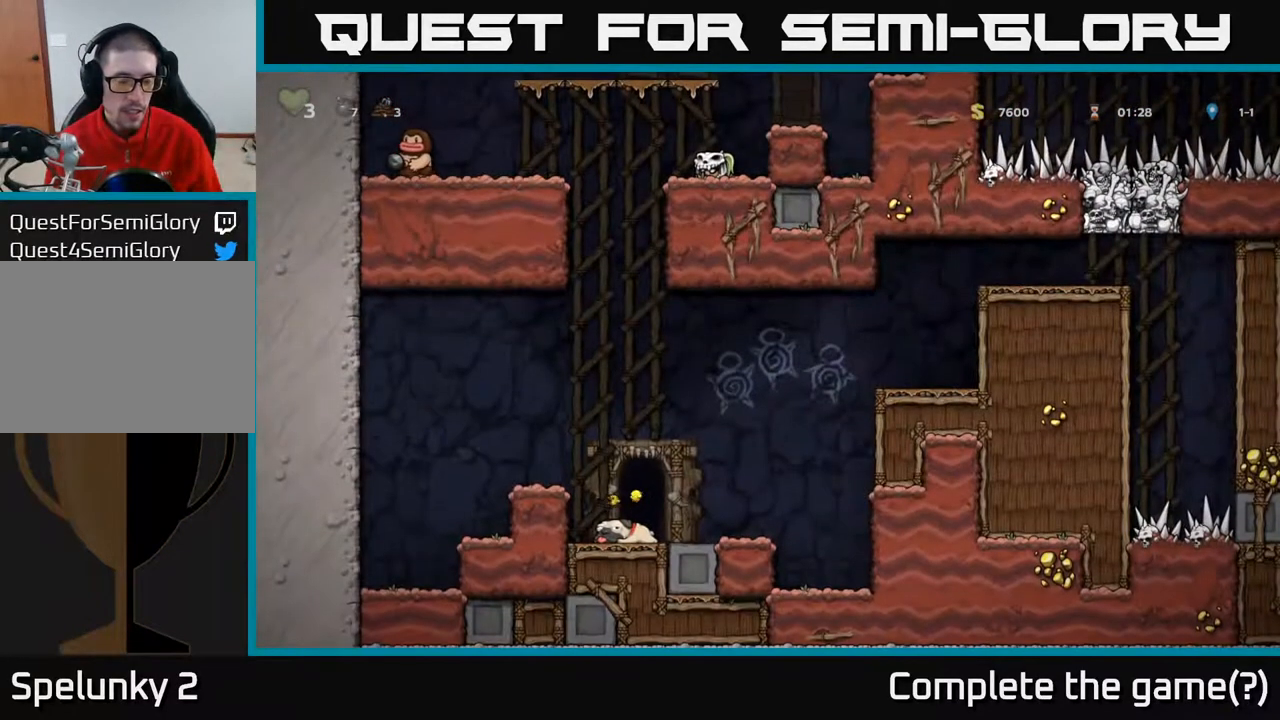
{"buttons": [], "left_stick": "center", "right_stick": "center", "events": [[117, "DPAD_DOWN", "up"]]}
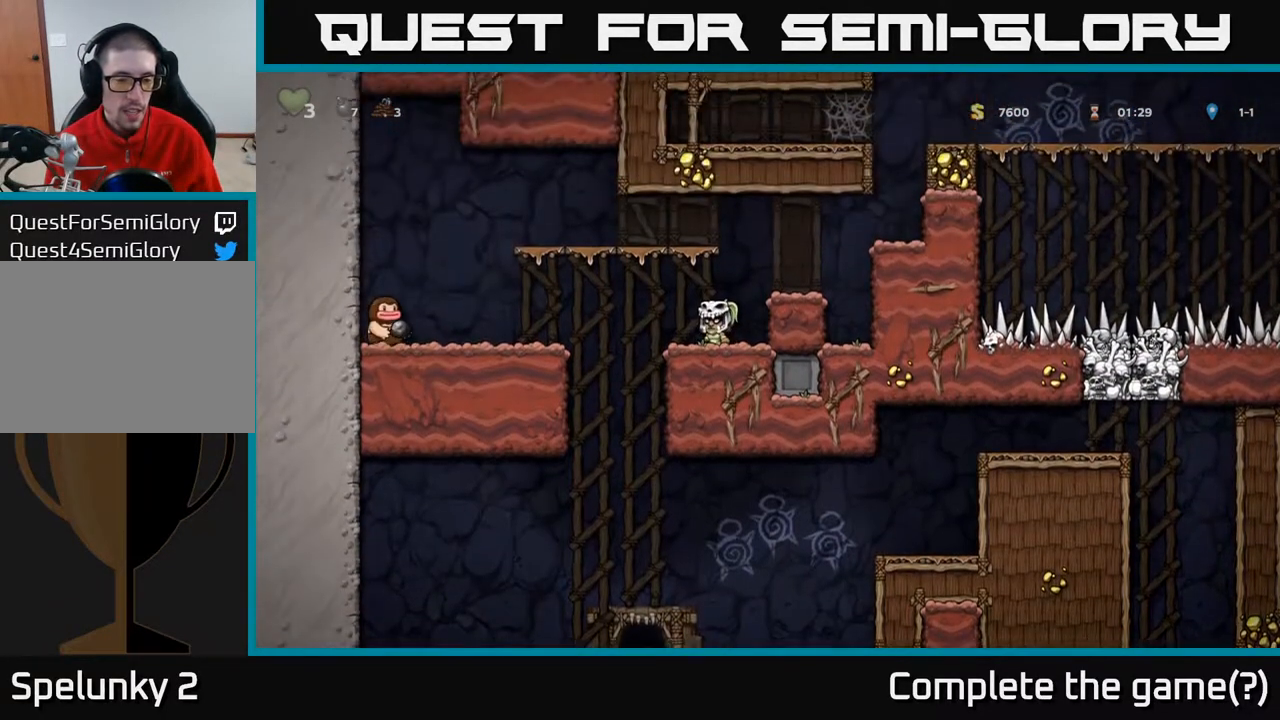
{"buttons": [], "left_stick": "center", "right_stick": "center", "events": [[117, "DPAD_RIGHT", "down"], [150, "A", "down"], [350, "A", "up"], [350, "DPAD_RIGHT", "up"]]}
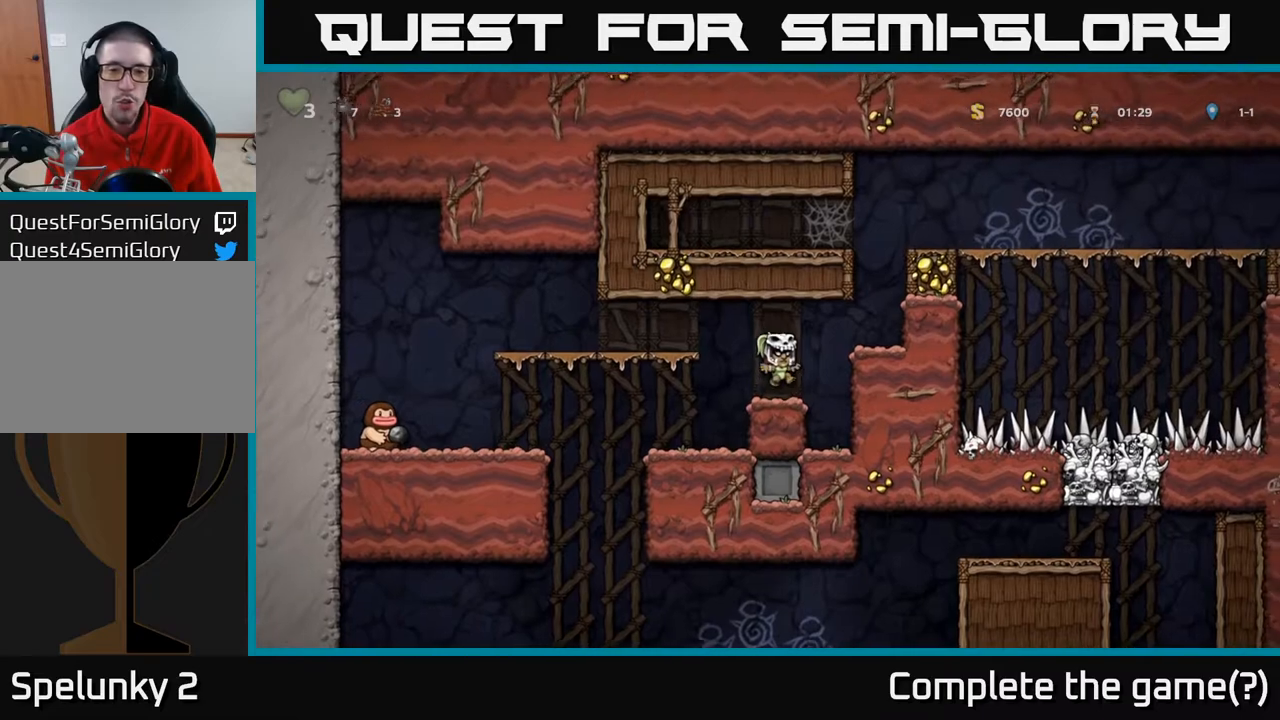
{"buttons": ["DPAD_RIGHT"], "left_stick": "center", "right_stick": "center", "events": [[117, "DPAD_RIGHT", "down"], [183, "A", "down"], [333, "A", "up"]]}
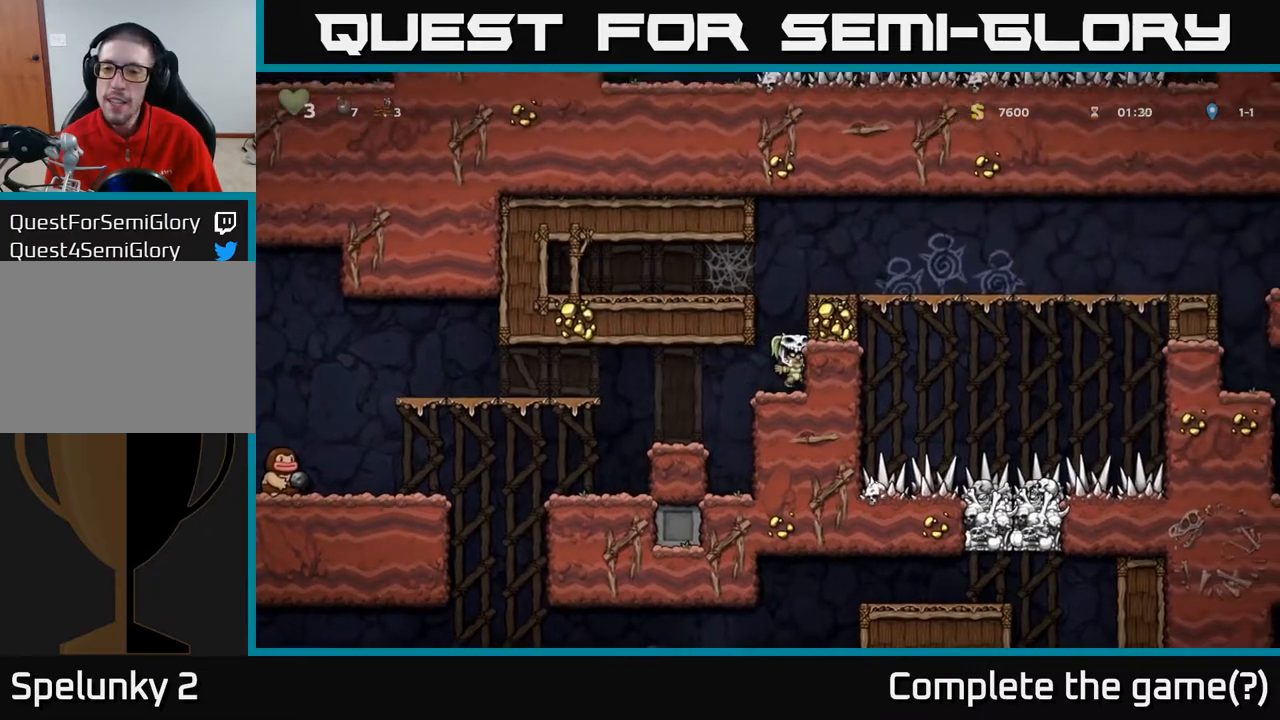
{"buttons": ["DPAD_RIGHT"], "left_stick": "center", "right_stick": "center", "events": [[200, "A", "down"], [417, "A", "up"]]}